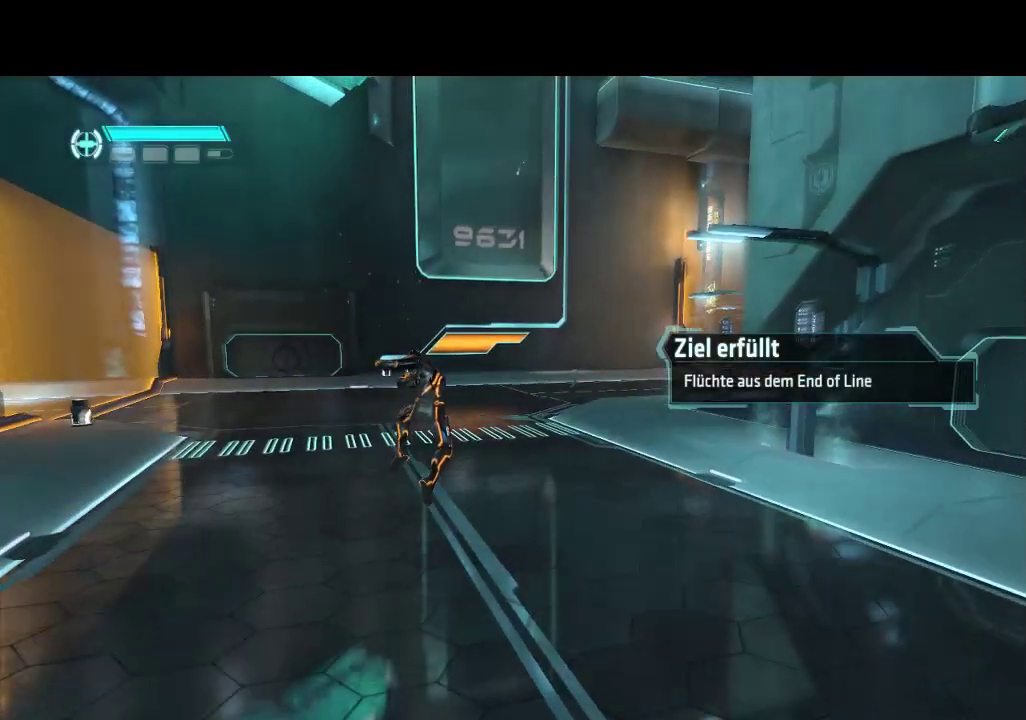
Gameplay with a controller (PlayStation layout); each line is a JSON object with the inputs held at the frame after it. "events" lists button and stick changes between this image and that frame as [ms after this image, input, new state], when the widget could be followed in between. Not read: L3 R3.
{"buttons": ["DPAD_UP"], "events": [[433, "DPAD_UP", "down"]]}
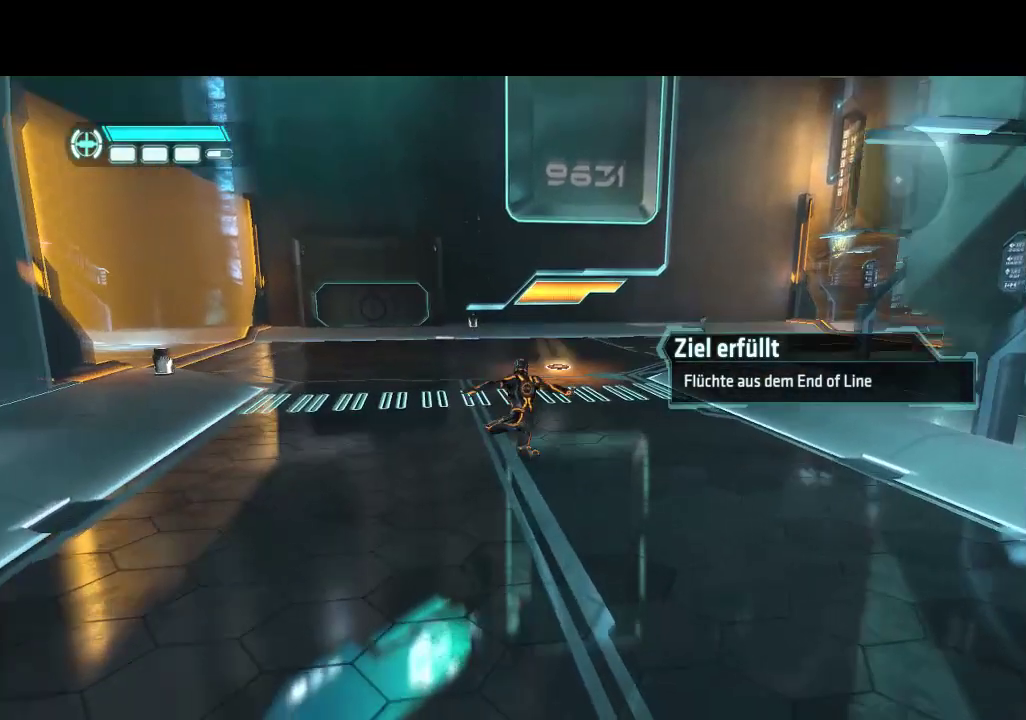
{"buttons": ["DPAD_UP", "DPAD_RIGHT"], "events": [[317, "DPAD_RIGHT", "down"]]}
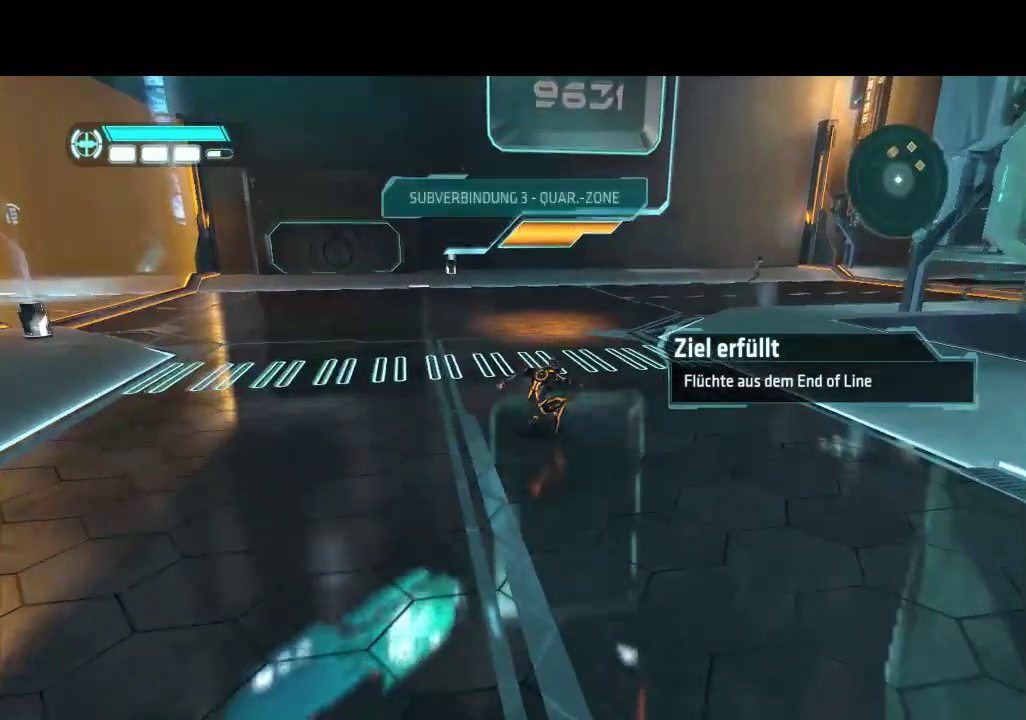
{"buttons": ["L1", "DPAD_UP", "DPAD_RIGHT"], "events": [[100, "L1", "down"], [267, "DPAD_RIGHT", "up"], [467, "DPAD_RIGHT", "down"]]}
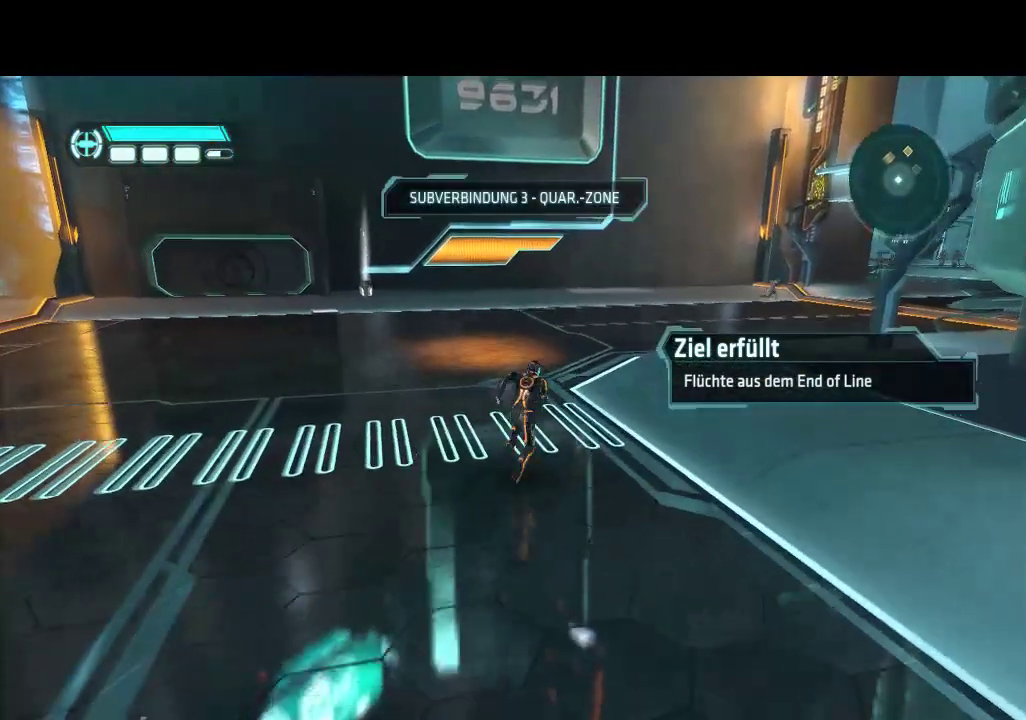
{"buttons": ["L1", "DPAD_UP", "DPAD_RIGHT"], "events": []}
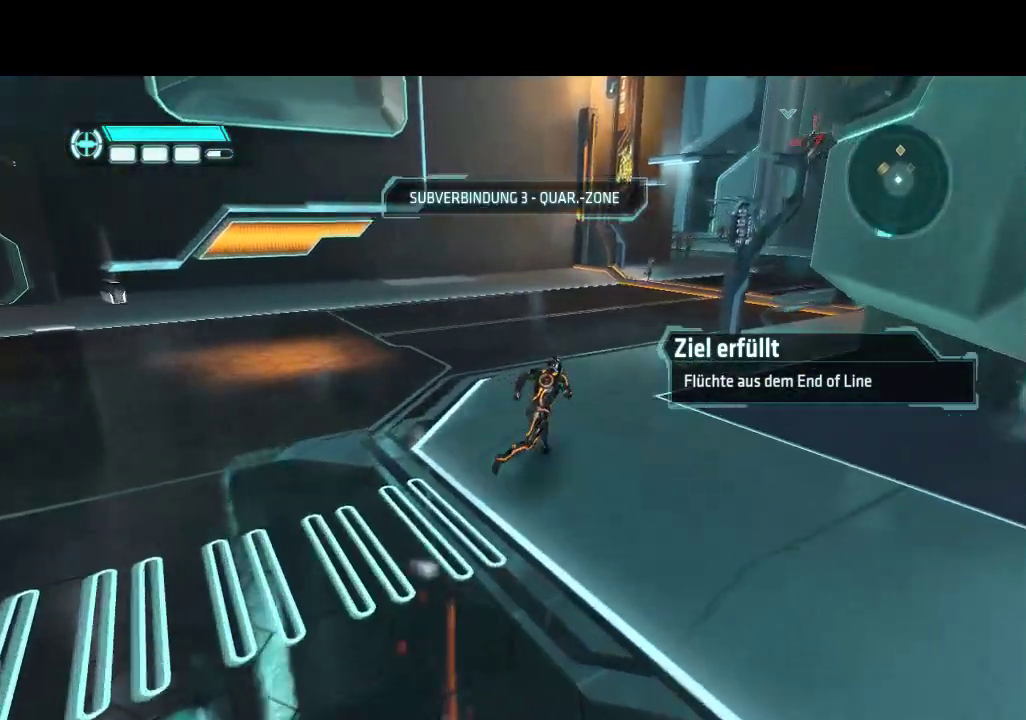
{"buttons": ["L1", "DPAD_UP"], "events": [[117, "DPAD_RIGHT", "up"]]}
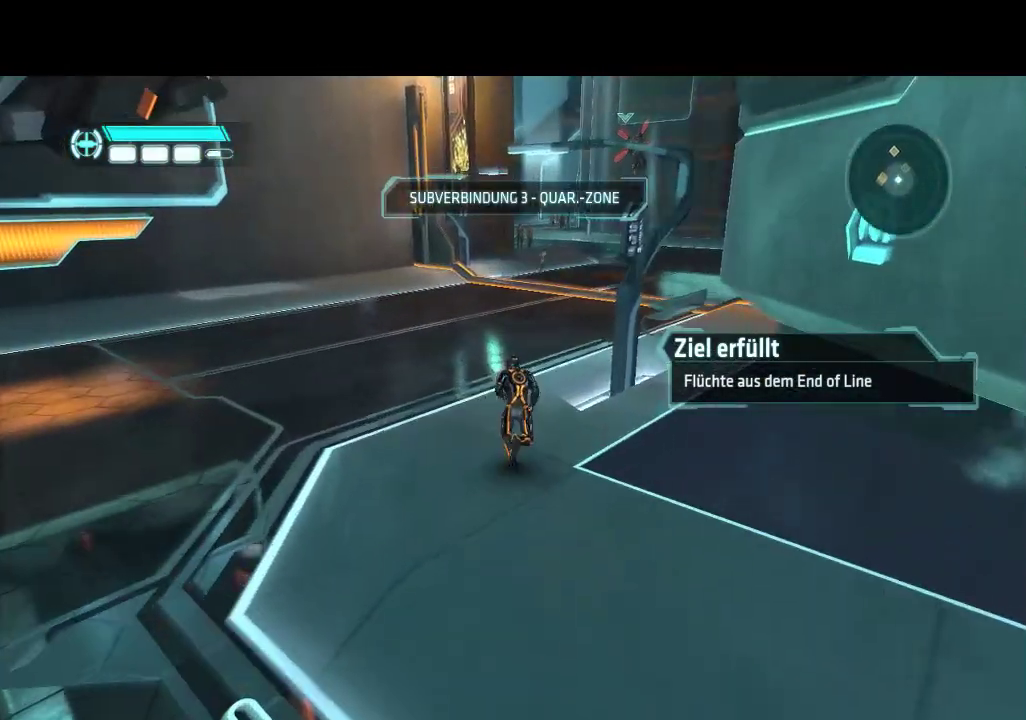
{"buttons": ["L1", "DPAD_UP", "DPAD_RIGHT"], "events": [[433, "DPAD_RIGHT", "down"]]}
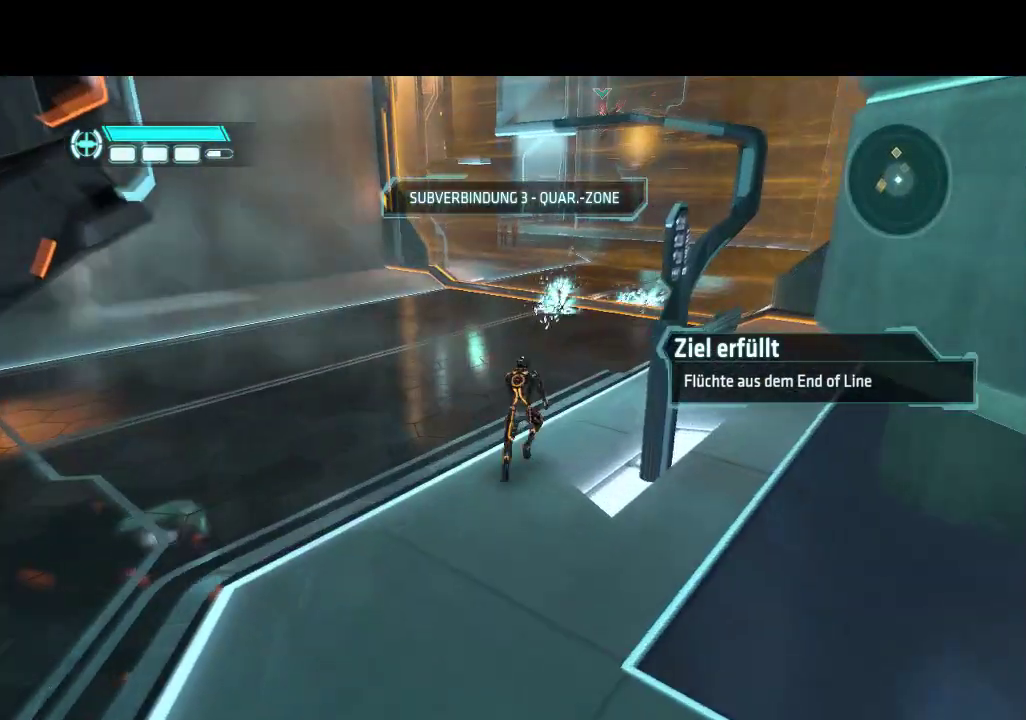
{"buttons": ["L1", "DPAD_UP"], "events": [[133, "DPAD_RIGHT", "up"]]}
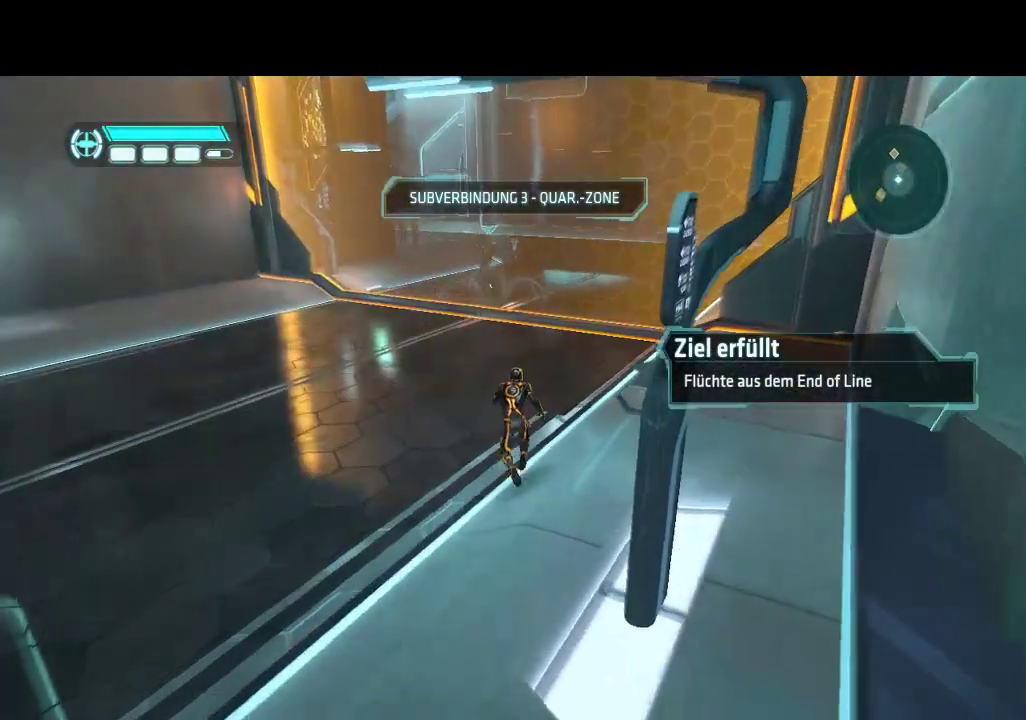
{"buttons": ["L1", "DPAD_UP", "DPAD_RIGHT"], "events": [[383, "DPAD_RIGHT", "down"]]}
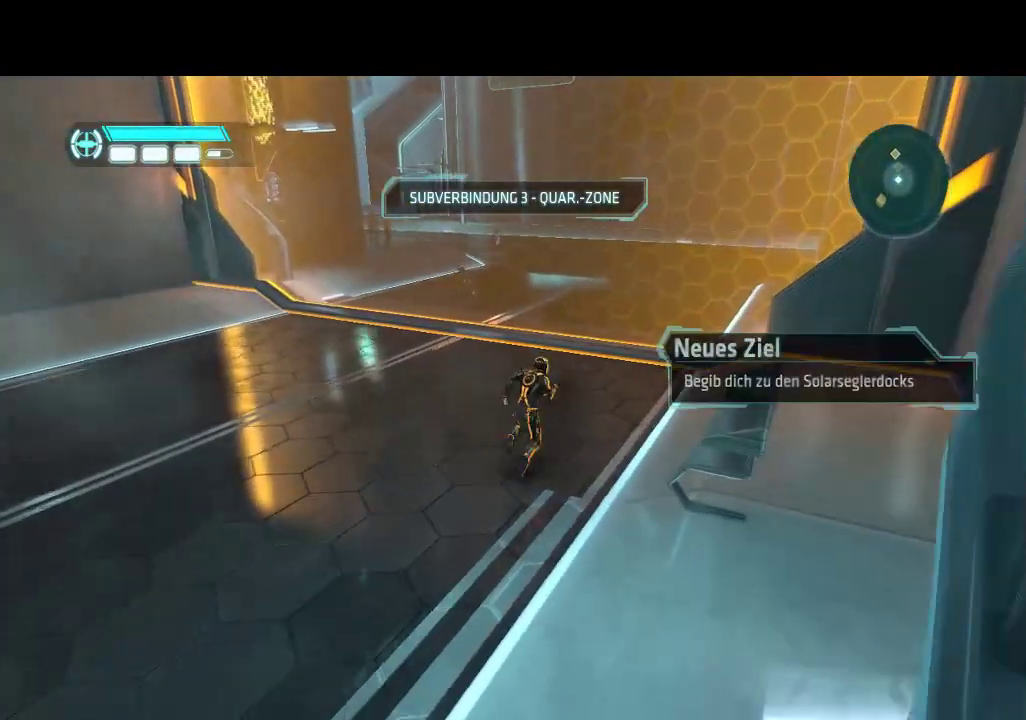
{"buttons": ["L1", "DPAD_RIGHT"], "events": [[17, "DPAD_UP", "up"]]}
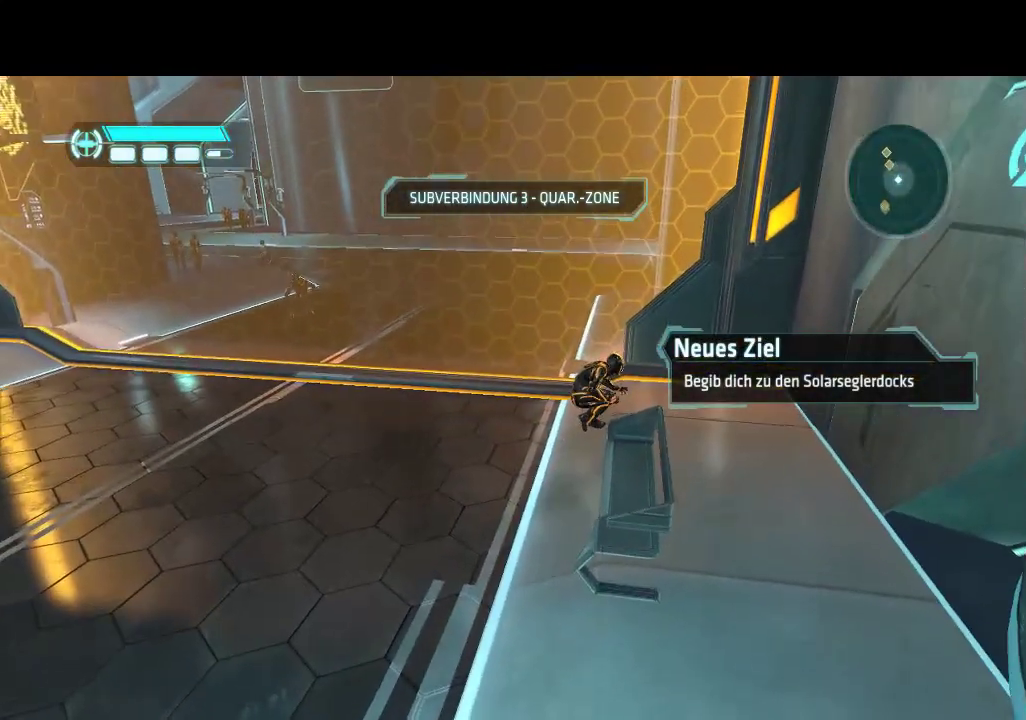
{"buttons": ["L1", "DPAD_RIGHT"], "events": []}
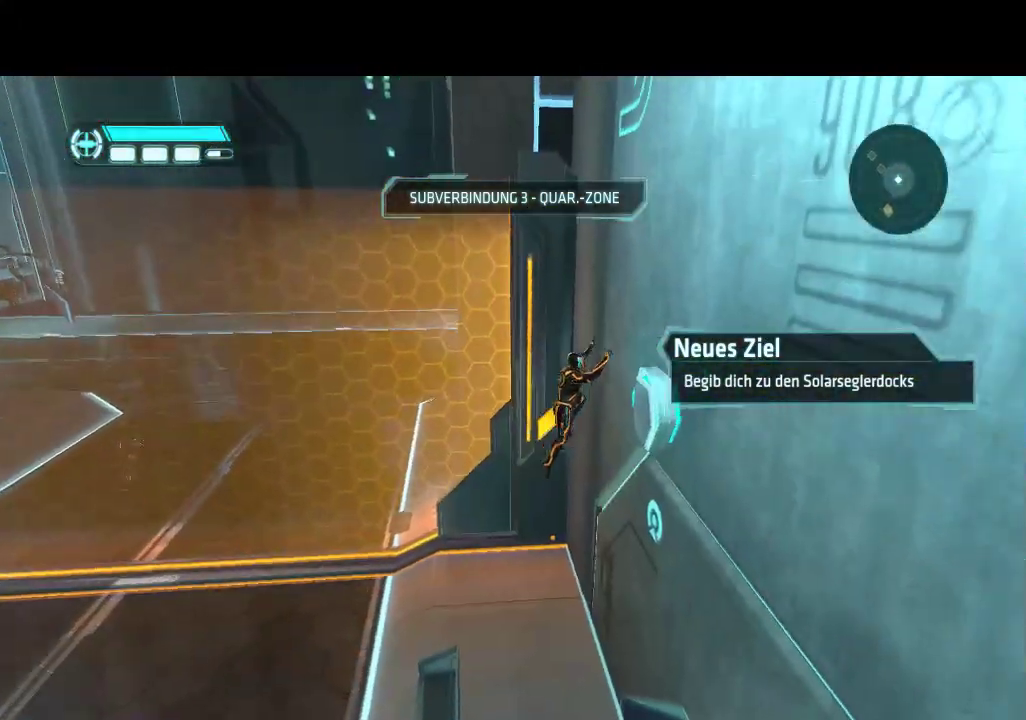
{"buttons": ["L1", "DPAD_UP"], "events": [[33, "DPAD_RIGHT", "up"], [33, "DPAD_UP", "down"]]}
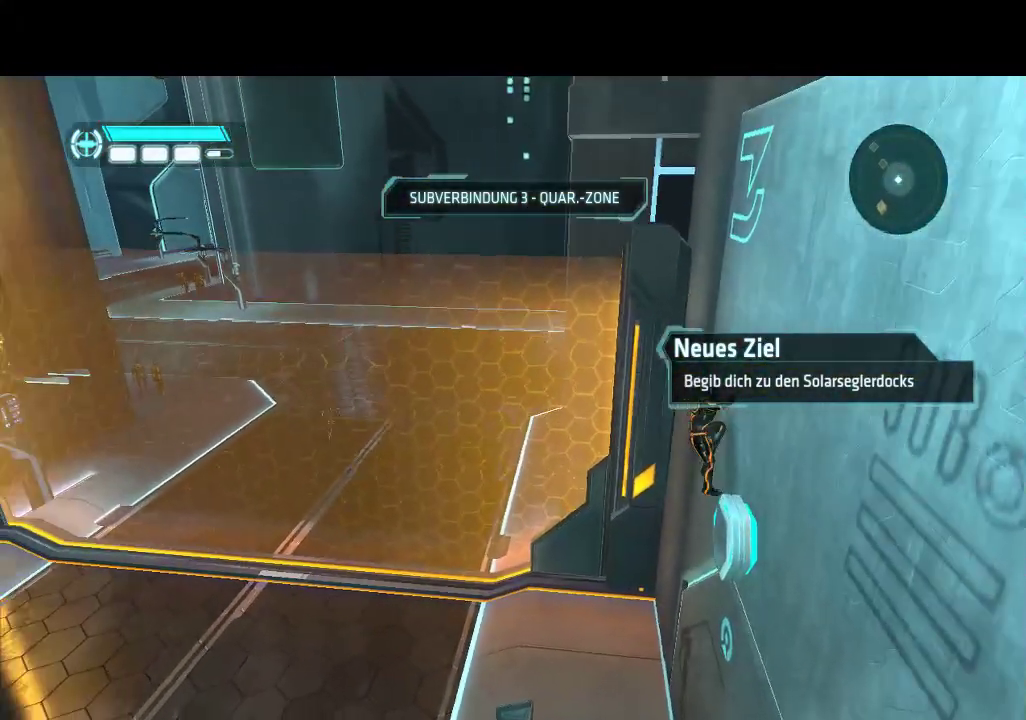
{"buttons": [], "events": [[433, "DPAD_UP", "up"], [500, "L1", "up"]]}
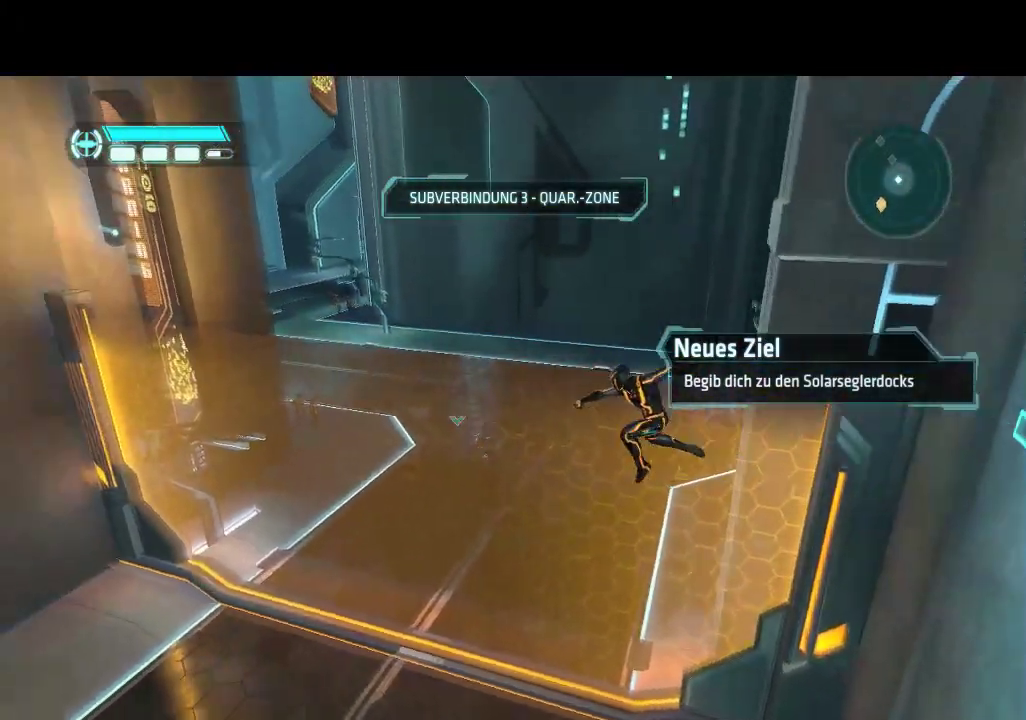
{"buttons": ["DPAD_DOWN"], "events": [[233, "DPAD_DOWN", "down"], [283, "DPAD_LEFT", "down"], [483, "DPAD_LEFT", "up"]]}
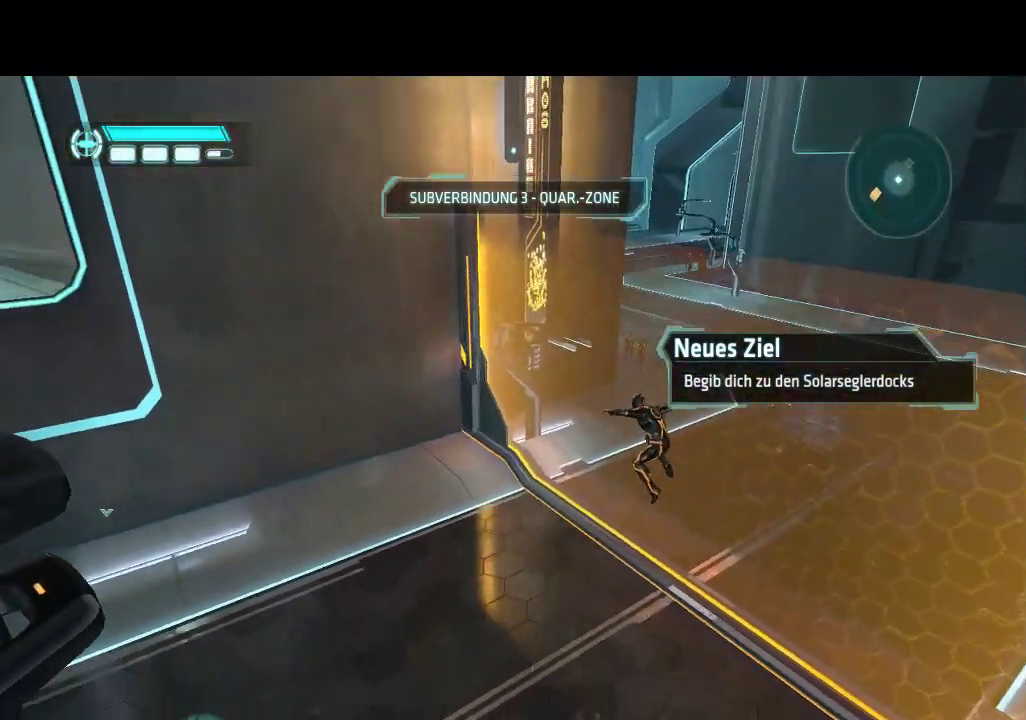
{"buttons": ["L1", "DPAD_DOWN"], "events": [[467, "L1", "down"]]}
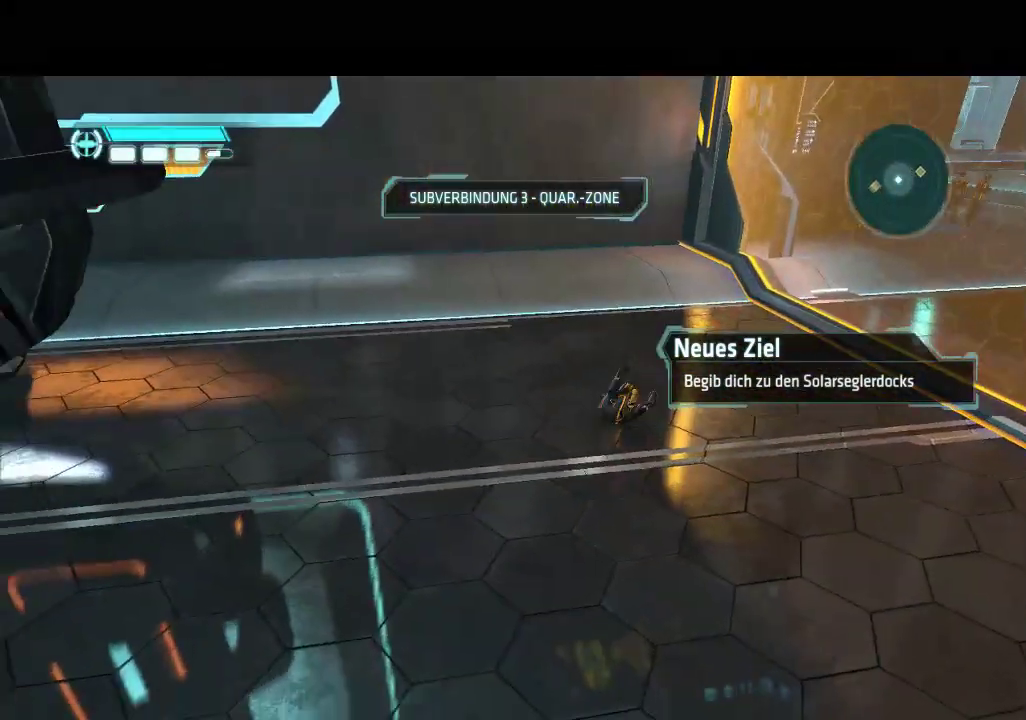
{"buttons": ["L1", "DPAD_DOWN"], "events": []}
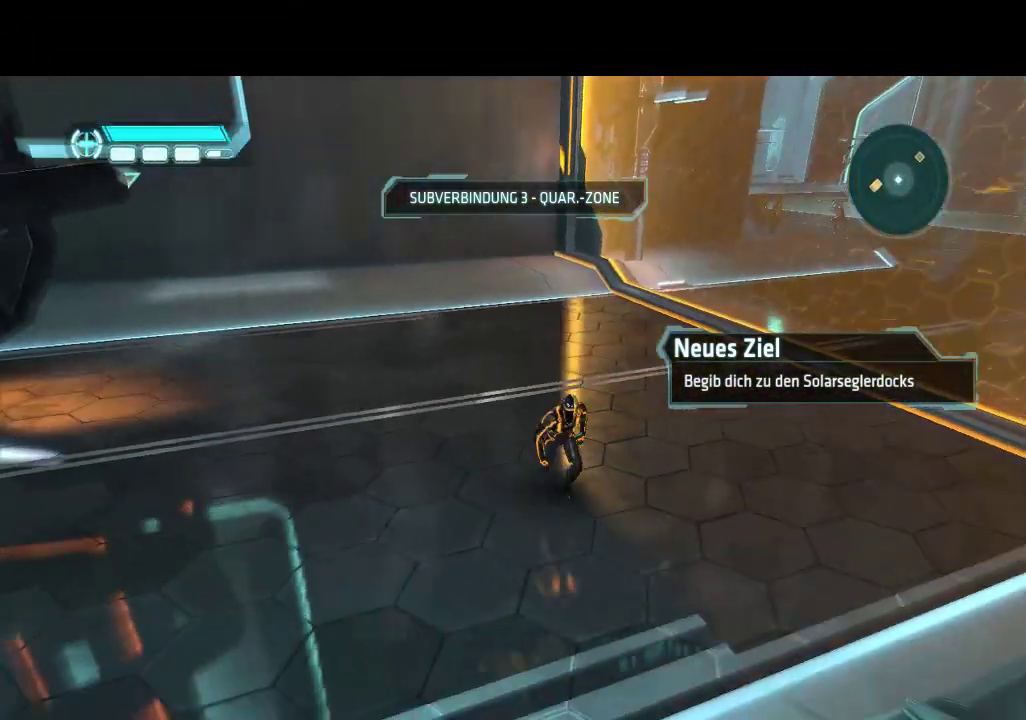
{"buttons": ["L1", "DPAD_RIGHT"], "events": [[400, "DPAD_RIGHT", "down"], [500, "DPAD_DOWN", "up"]]}
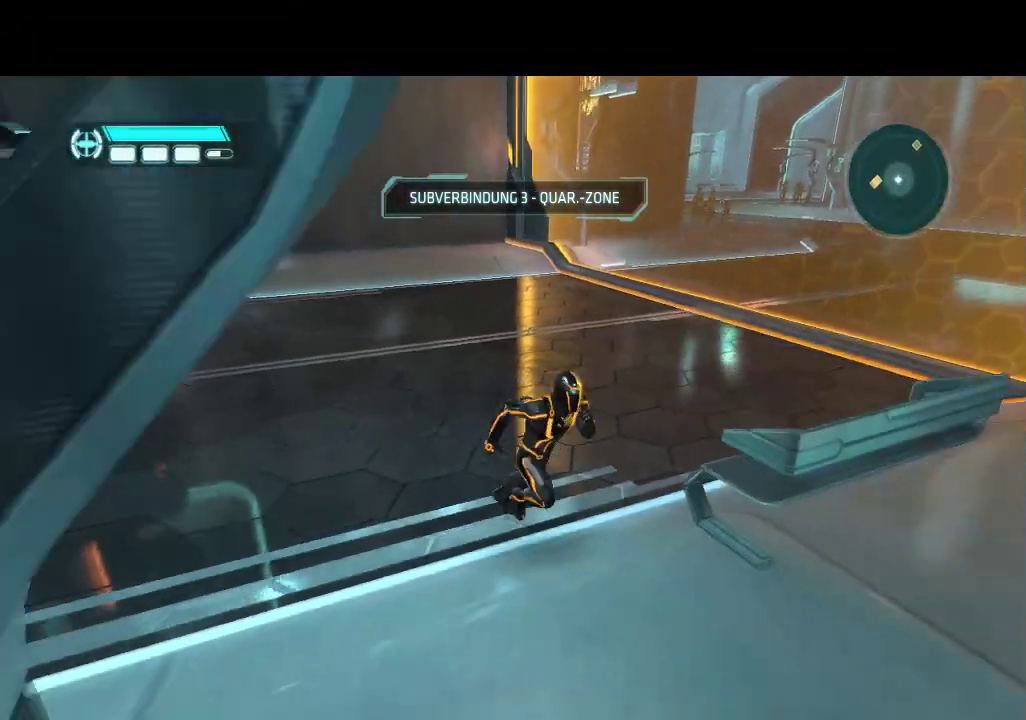
{"buttons": ["L1", "DPAD_UP", "DPAD_LEFT"], "events": [[117, "DPAD_UP", "down"], [133, "DPAD_RIGHT", "up"], [250, "DPAD_LEFT", "down"]]}
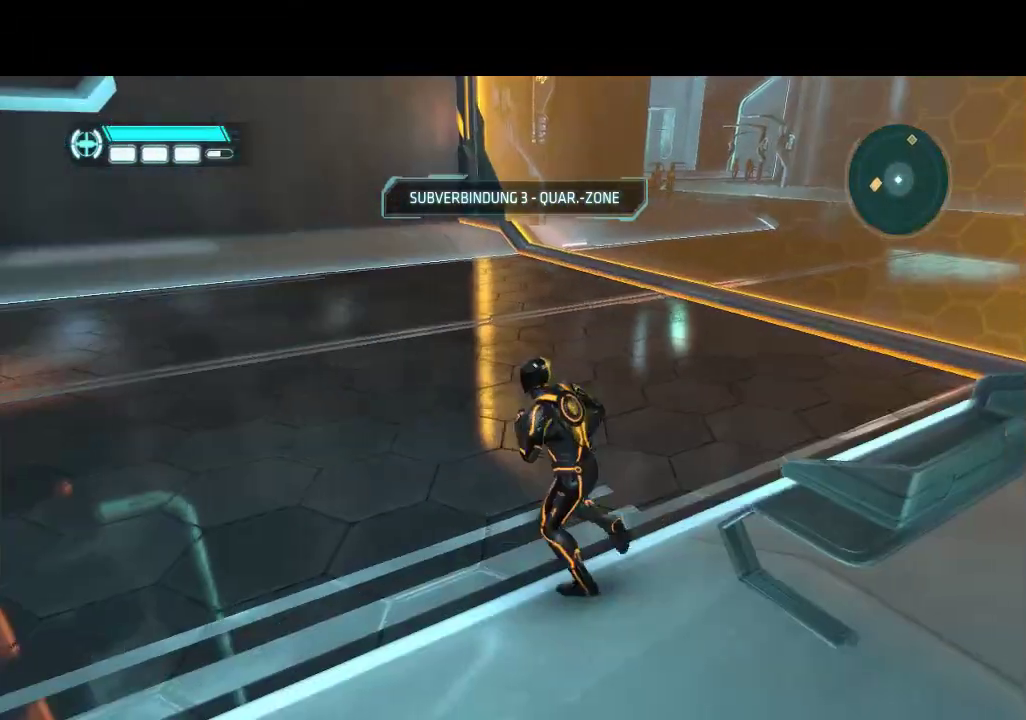
{"buttons": ["L1", "DPAD_DOWN", "DPAD_RIGHT"], "events": [[83, "DPAD_LEFT", "up"], [200, "DPAD_RIGHT", "down"], [367, "DPAD_UP", "up"], [500, "DPAD_DOWN", "down"]]}
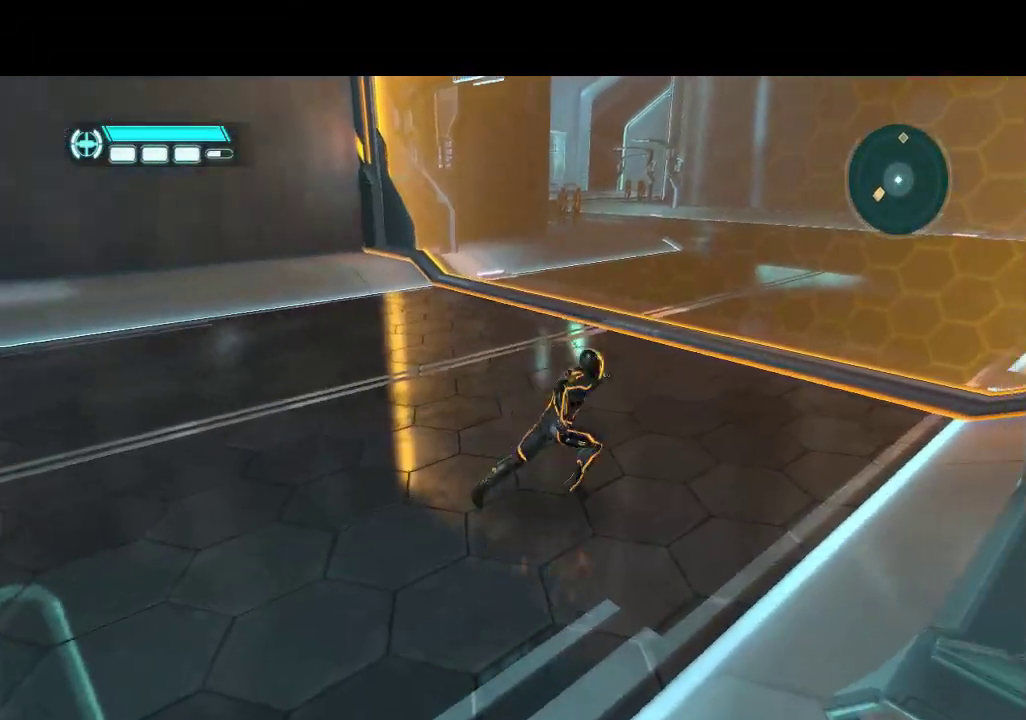
{"buttons": ["L1", "DPAD_RIGHT"], "events": [[350, "DPAD_DOWN", "up"]]}
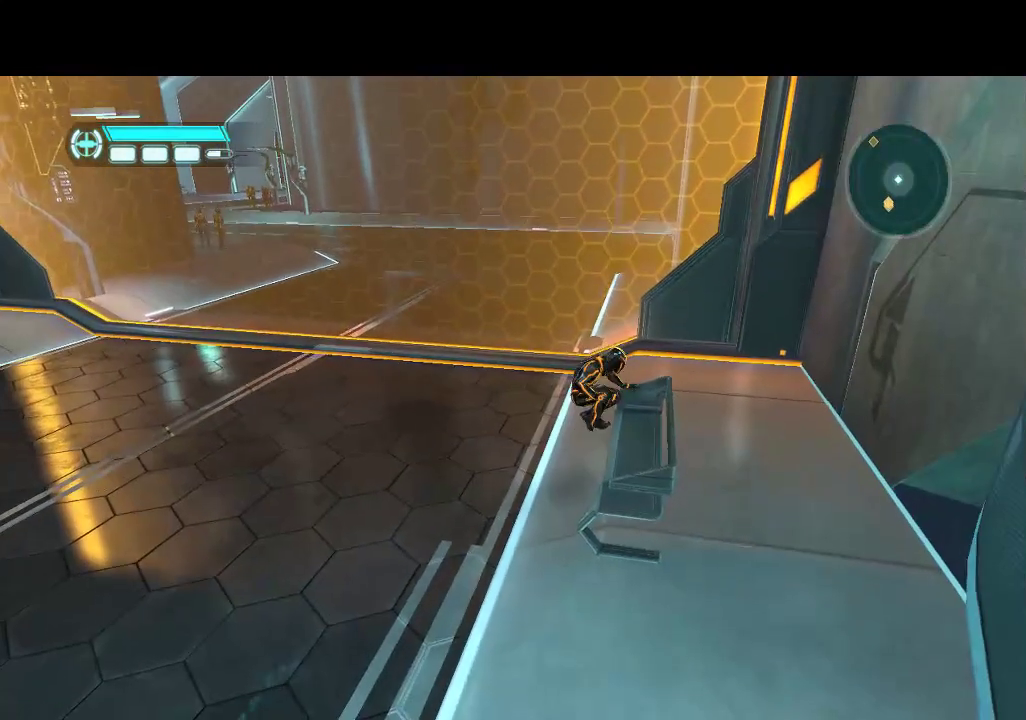
{"buttons": ["L1", "DPAD_RIGHT"], "events": []}
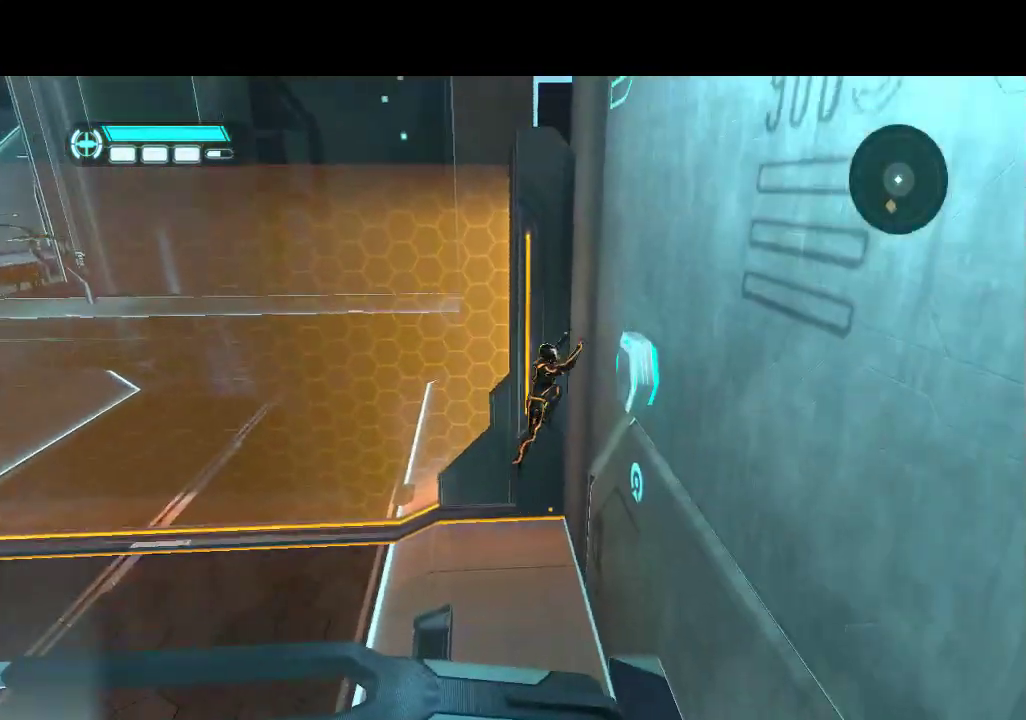
{"buttons": ["L1", "DPAD_UP"], "events": [[217, "DPAD_UP", "down"], [283, "DPAD_RIGHT", "up"]]}
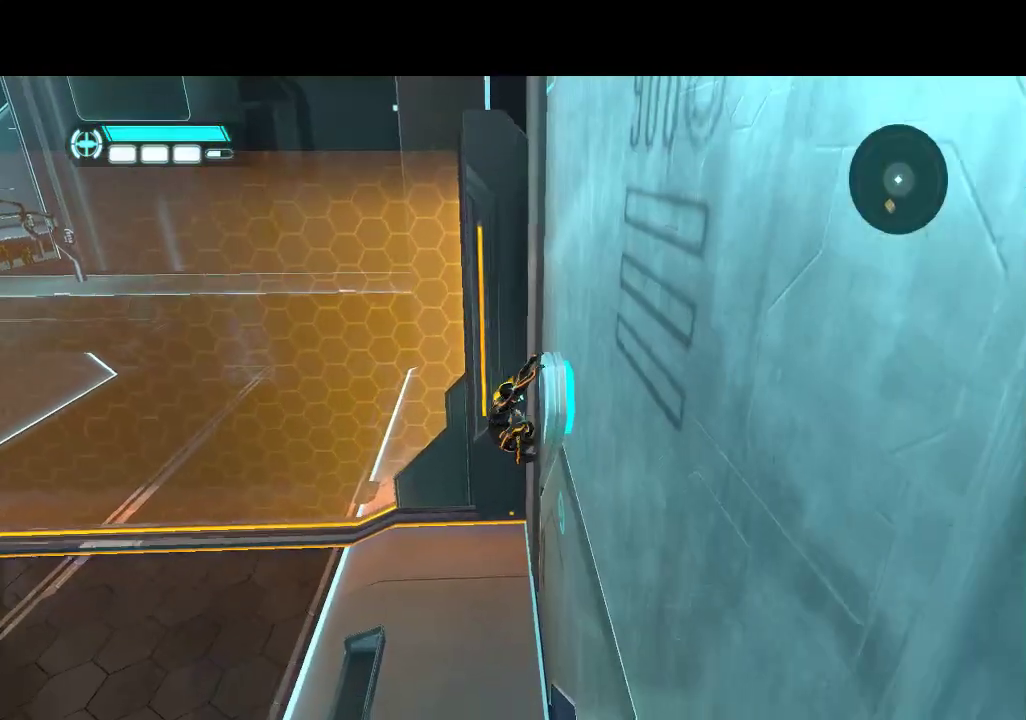
{"buttons": ["L1", "DPAD_UP"], "events": []}
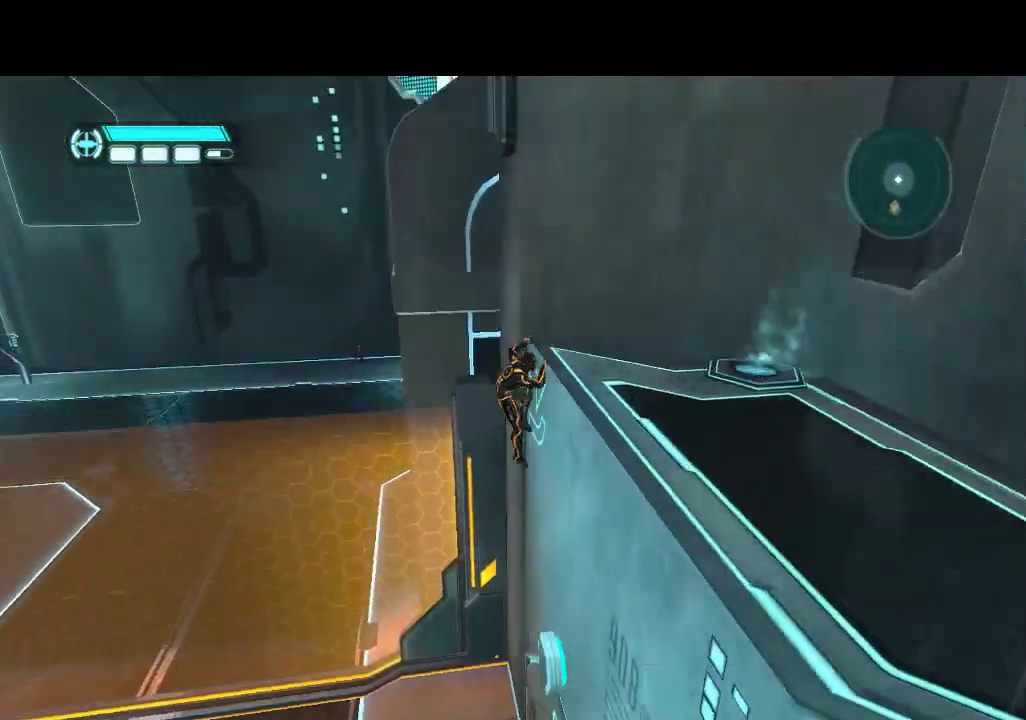
{"buttons": ["L1", "DPAD_RIGHT"], "events": [[50, "DPAD_RIGHT", "down"], [117, "DPAD_UP", "up"]]}
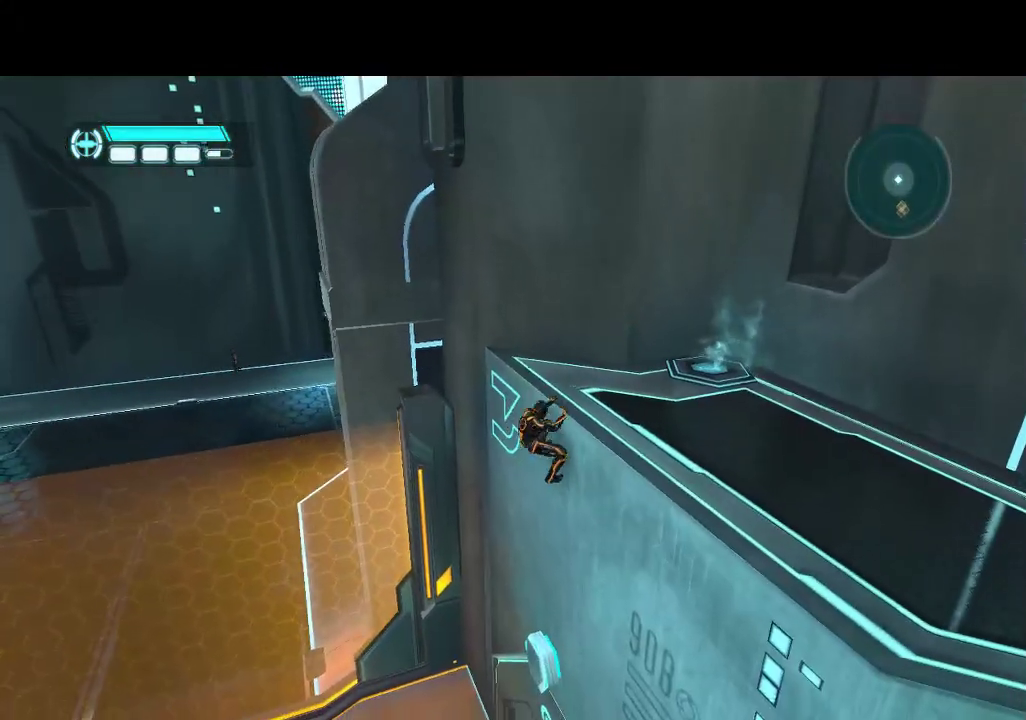
{"buttons": ["L1", "DPAD_UP"], "events": [[383, "DPAD_UP", "down"], [400, "DPAD_RIGHT", "up"]]}
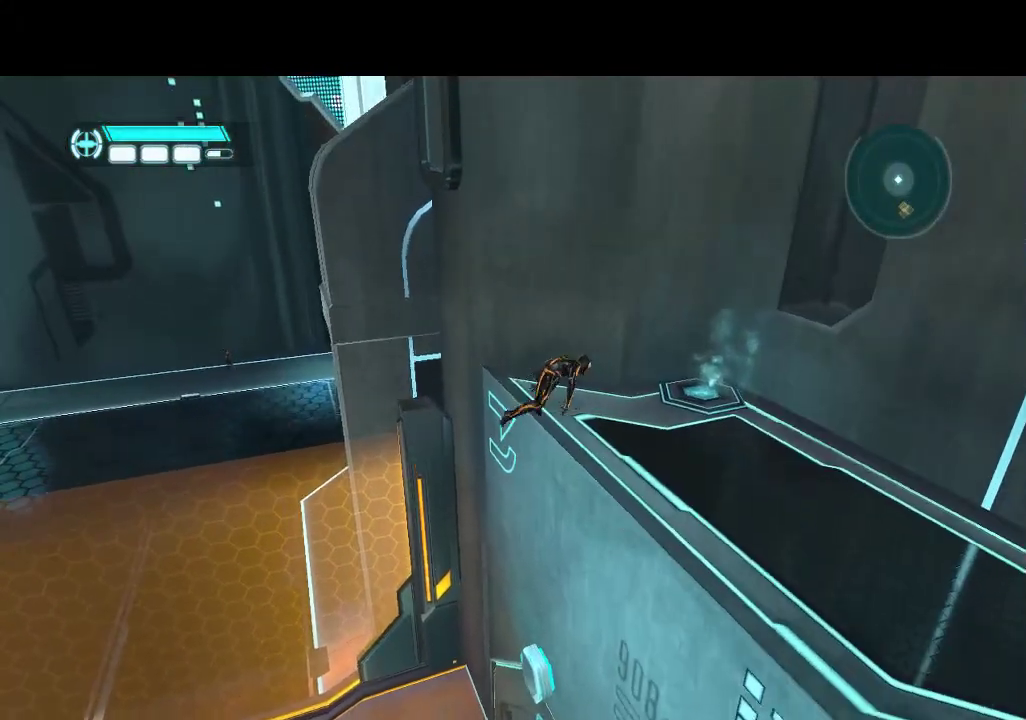
{"buttons": ["L1", "DPAD_DOWN", "DPAD_RIGHT"], "events": [[150, "DPAD_RIGHT", "down"], [150, "DPAD_UP", "up"], [200, "DPAD_RIGHT", "up"], [217, "L1", "up"], [333, "DPAD_RIGHT", "down"], [333, "L1", "down"], [467, "DPAD_DOWN", "down"]]}
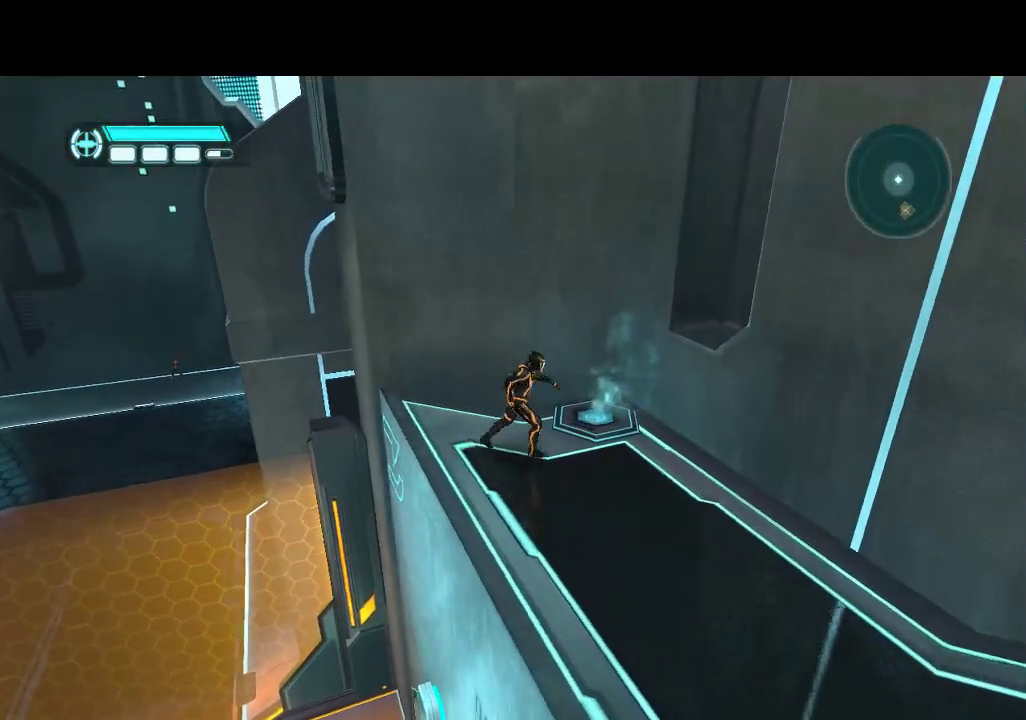
{"buttons": ["DPAD_DOWN", "DPAD_RIGHT"], "events": [[33, "L1", "up"]]}
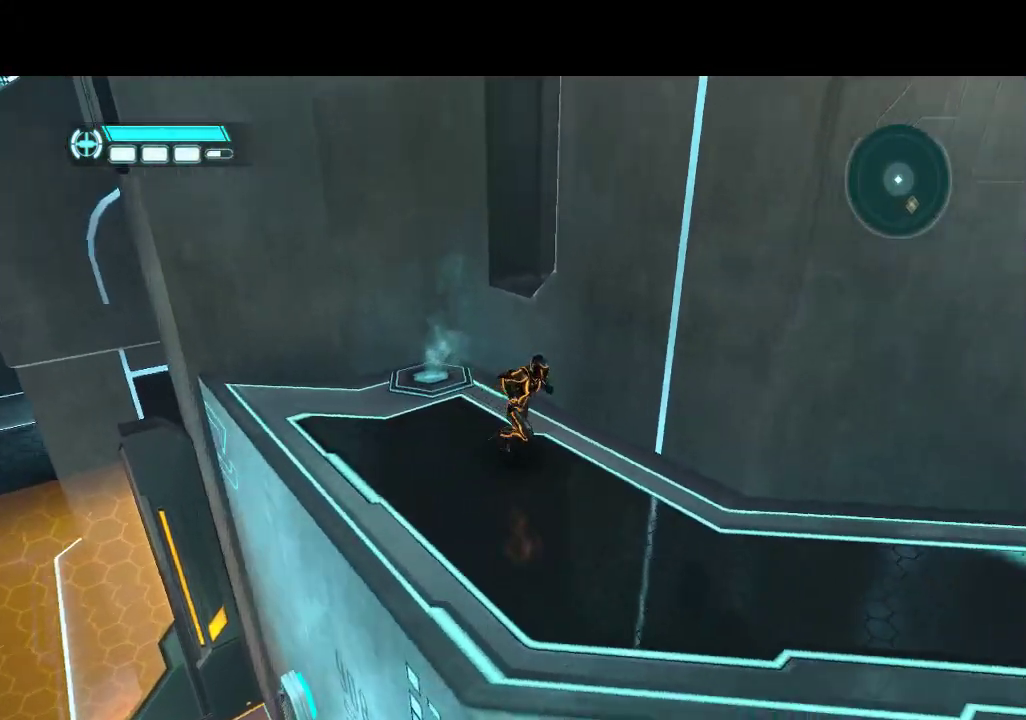
{"buttons": ["DPAD_UP", "DPAD_RIGHT"], "events": [[300, "DPAD_DOWN", "up"], [417, "DPAD_UP", "down"]]}